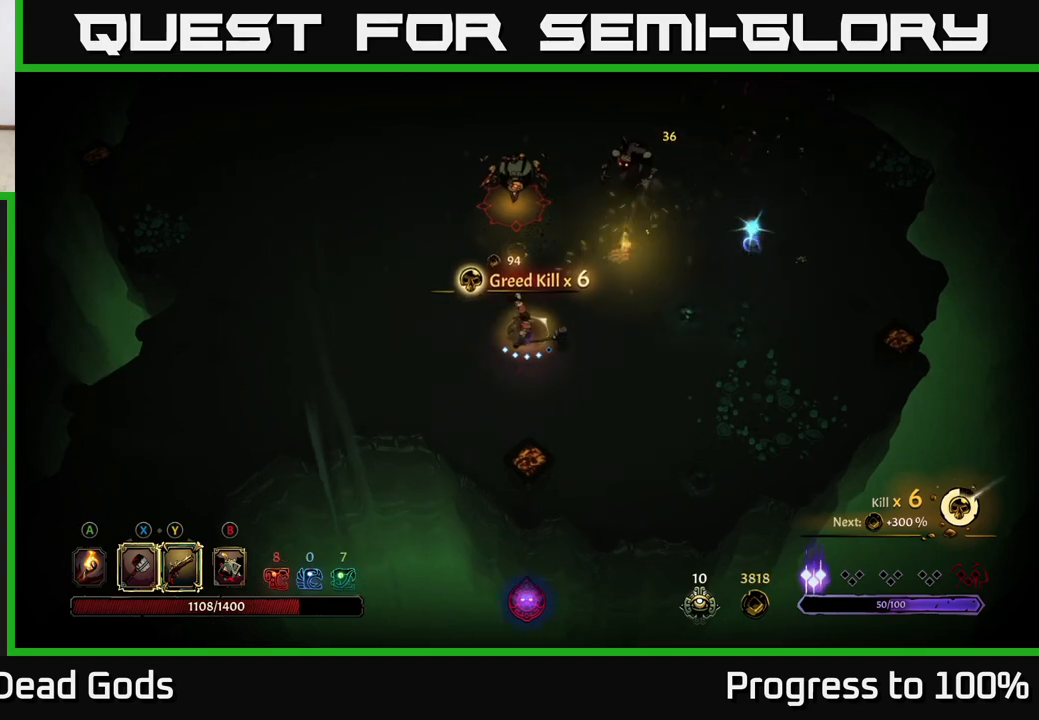
Gameplay with a controller (Xbox layout); each line is a JSON object with the inputs held at the frame after it. "events" lists button and stick changes between this image and that frame as [ms after this image, input, new state], when the widget could be followed in between.
{"buttons": [], "left_stick": "up-right", "right_stick": "center", "events": [[250, "X", "down"], [300, "X", "up"]]}
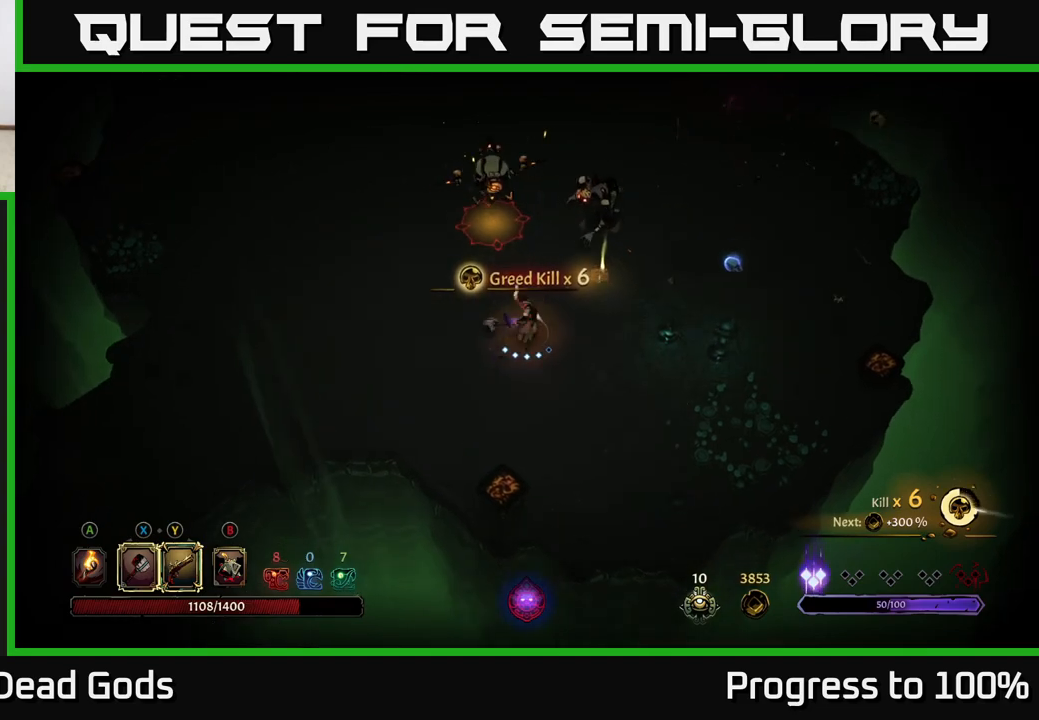
{"buttons": [], "left_stick": "up-right", "right_stick": "center", "events": [[200, "X", "down"], [317, "X", "up"]]}
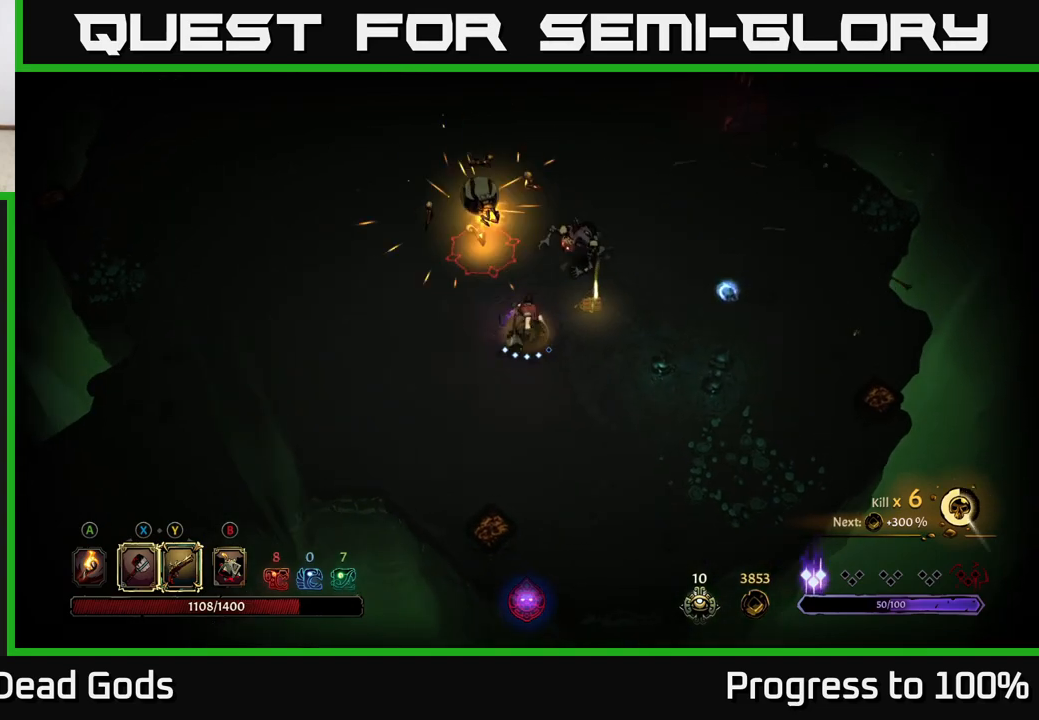
{"buttons": [], "left_stick": "up", "right_stick": "center", "events": [[167, "X", "down"], [283, "left_stick", "up"], [317, "X", "up"]]}
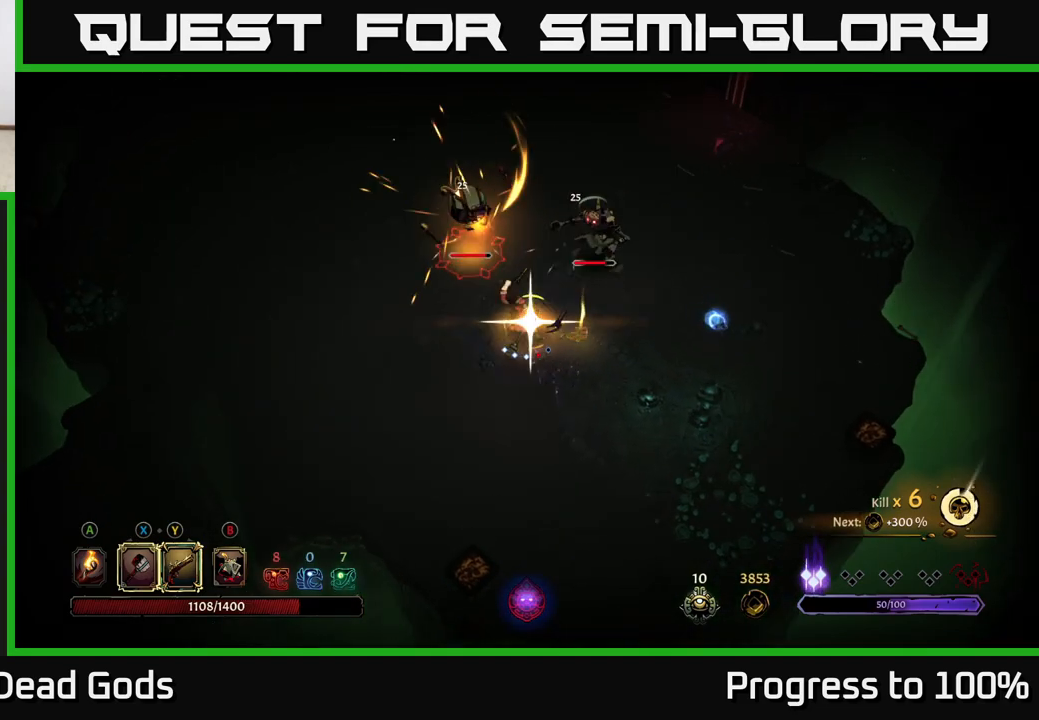
{"buttons": [], "left_stick": "center", "right_stick": "center", "events": [[283, "left_stick", "center"]]}
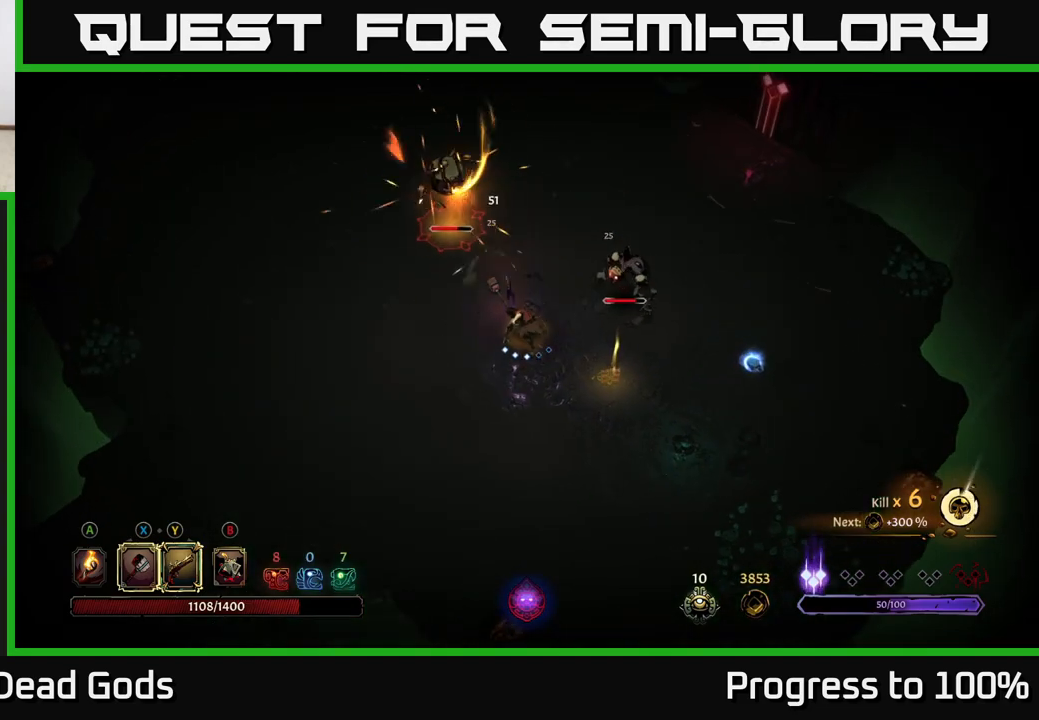
{"buttons": [], "left_stick": "left", "right_stick": "center", "events": [[17, "left_stick", "down-left"], [250, "left_stick", "left"]]}
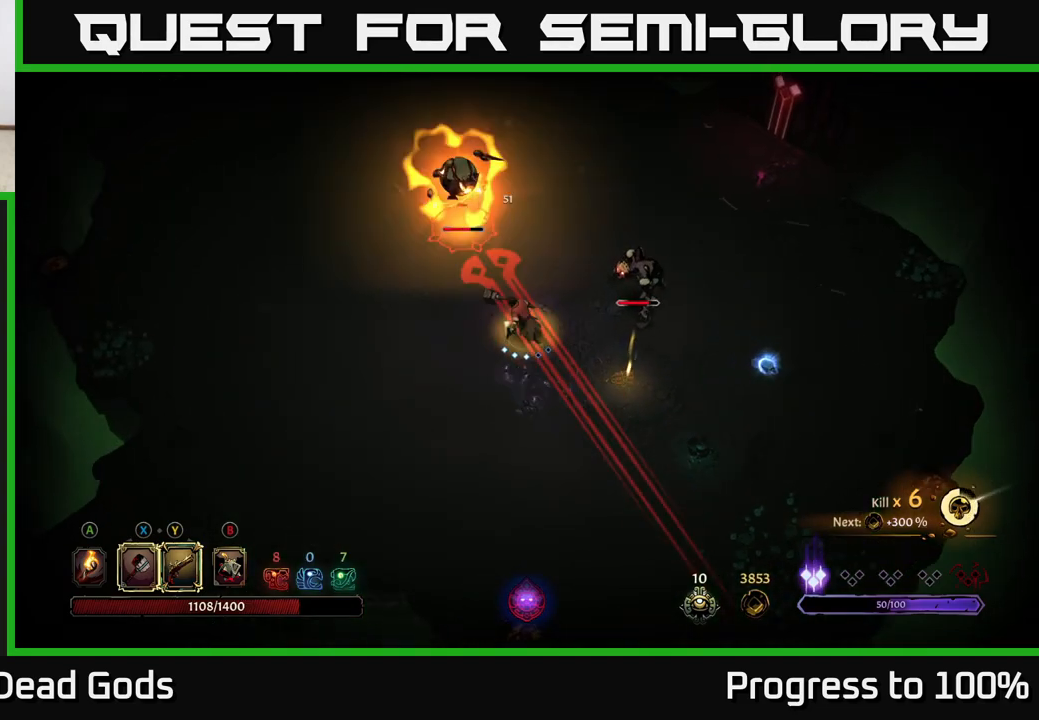
{"buttons": [], "left_stick": "center", "right_stick": "center", "events": [[283, "left_stick", "right"], [317, "R2", "down"], [450, "R2", "up"], [467, "left_stick", "center"]]}
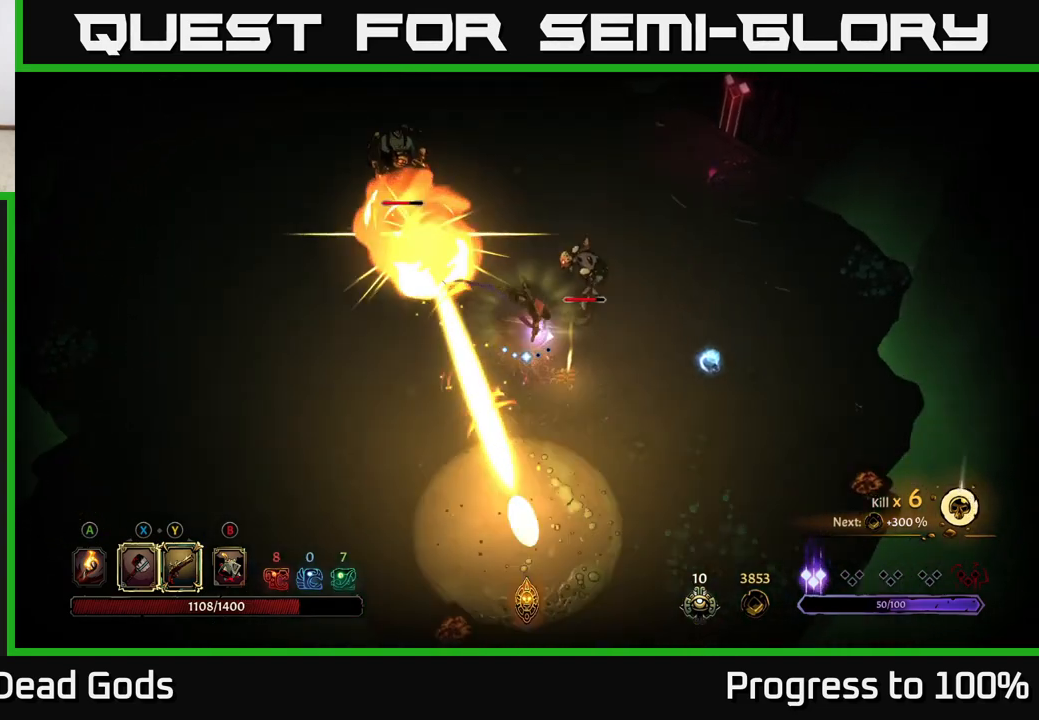
{"buttons": ["Y"], "left_stick": "up", "right_stick": "center", "events": [[183, "left_stick", "down-right"], [333, "left_stick", "up"], [400, "Y", "down"]]}
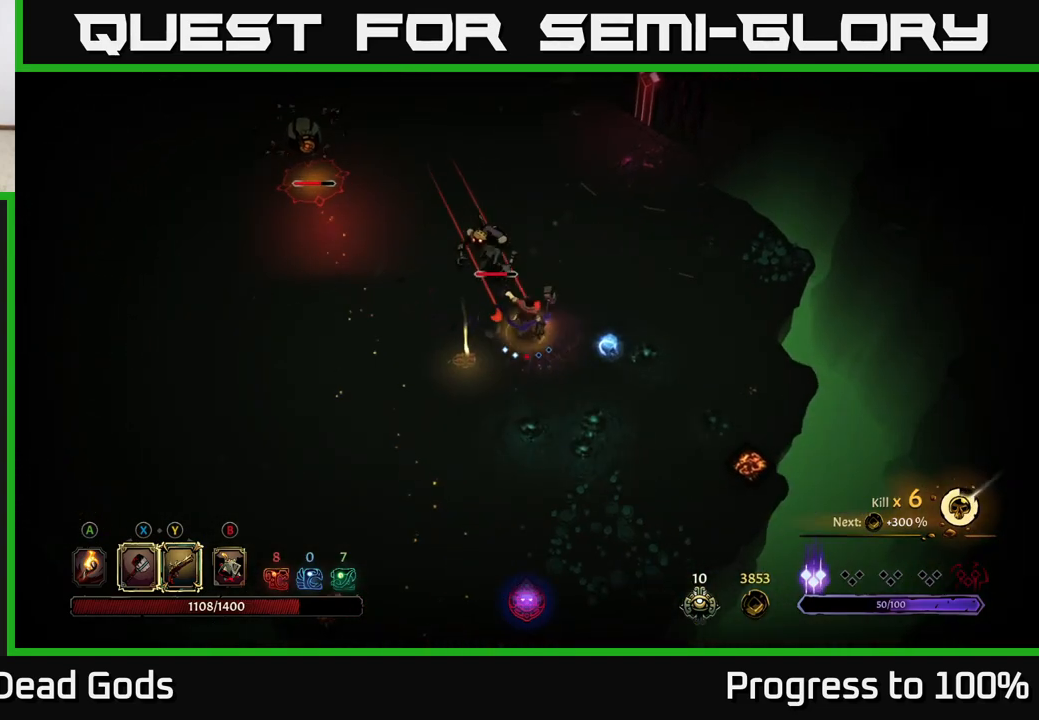
{"buttons": ["X"], "left_stick": "up-left", "right_stick": "center", "events": [[200, "Y", "up"], [350, "left_stick", "up-left"], [450, "X", "down"]]}
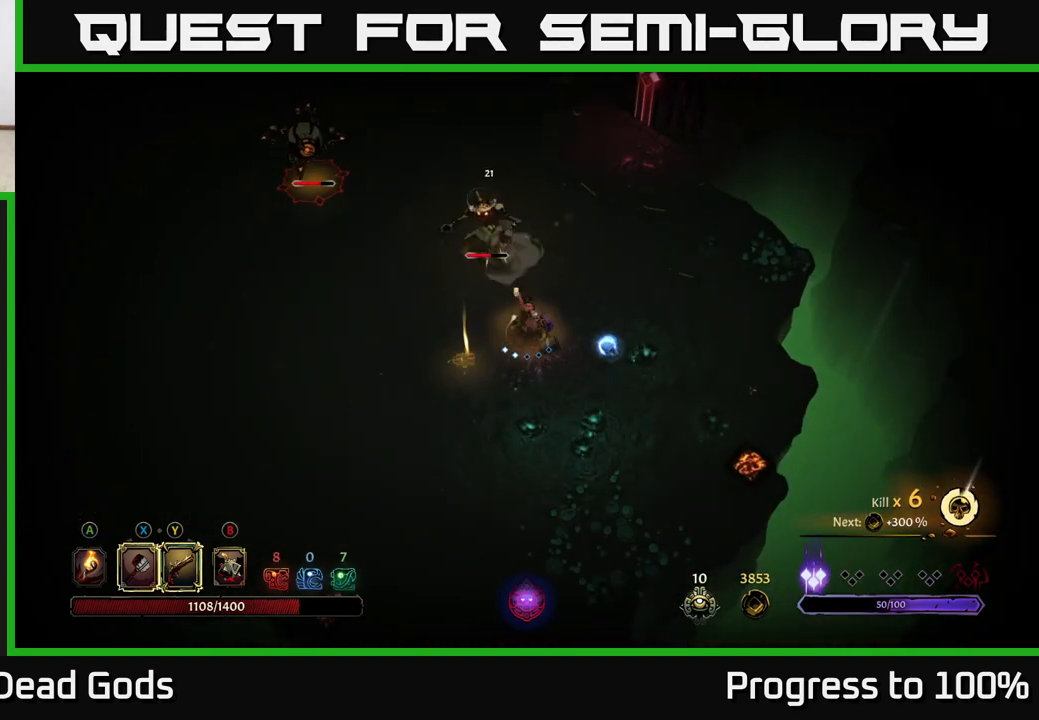
{"buttons": ["X"], "left_stick": "up-left", "right_stick": "center", "events": [[17, "X", "up"], [417, "X", "down"]]}
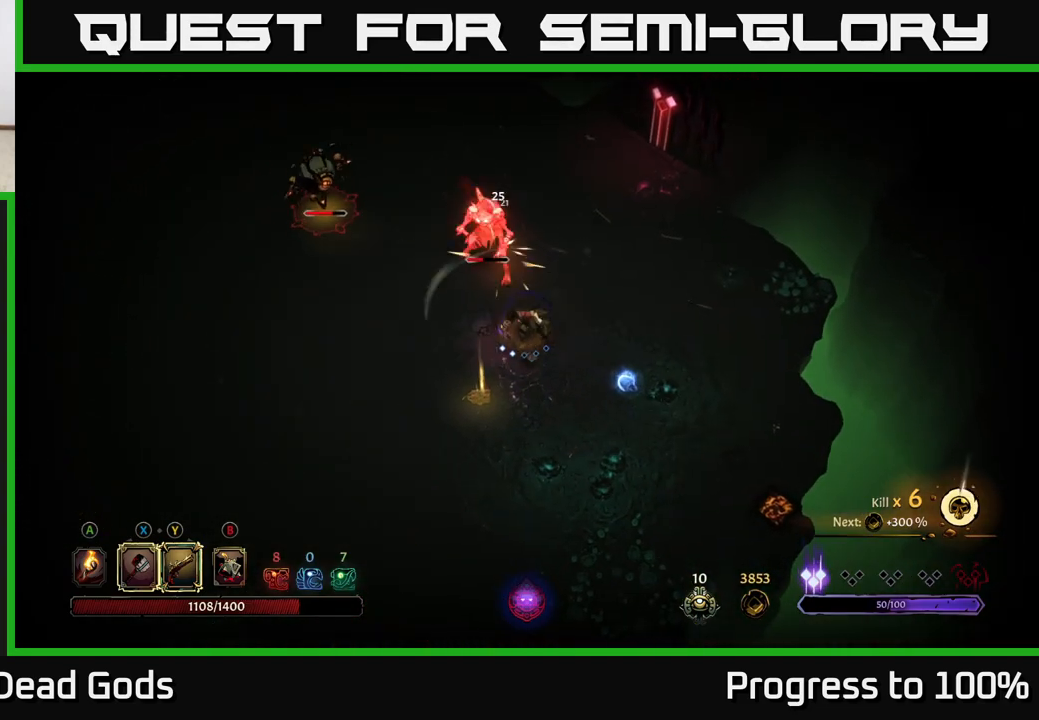
{"buttons": ["Y"], "left_stick": "up-left", "right_stick": "center", "events": [[33, "X", "up"], [467, "Y", "down"]]}
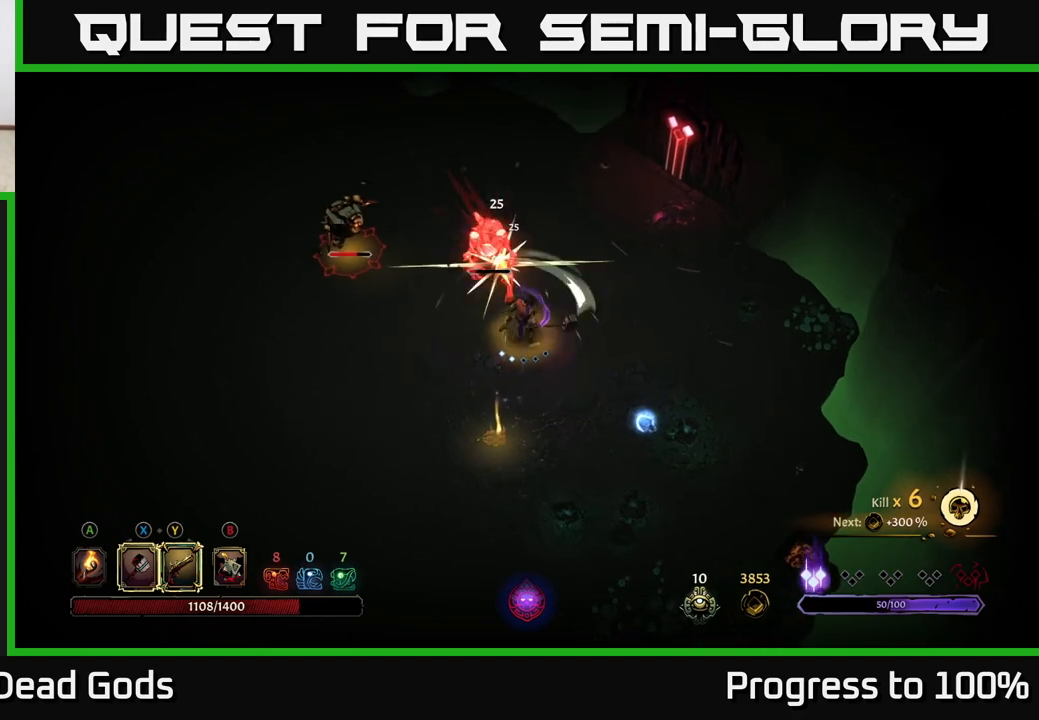
{"buttons": [], "left_stick": "up-left", "right_stick": "center", "events": [[67, "Y", "up"]]}
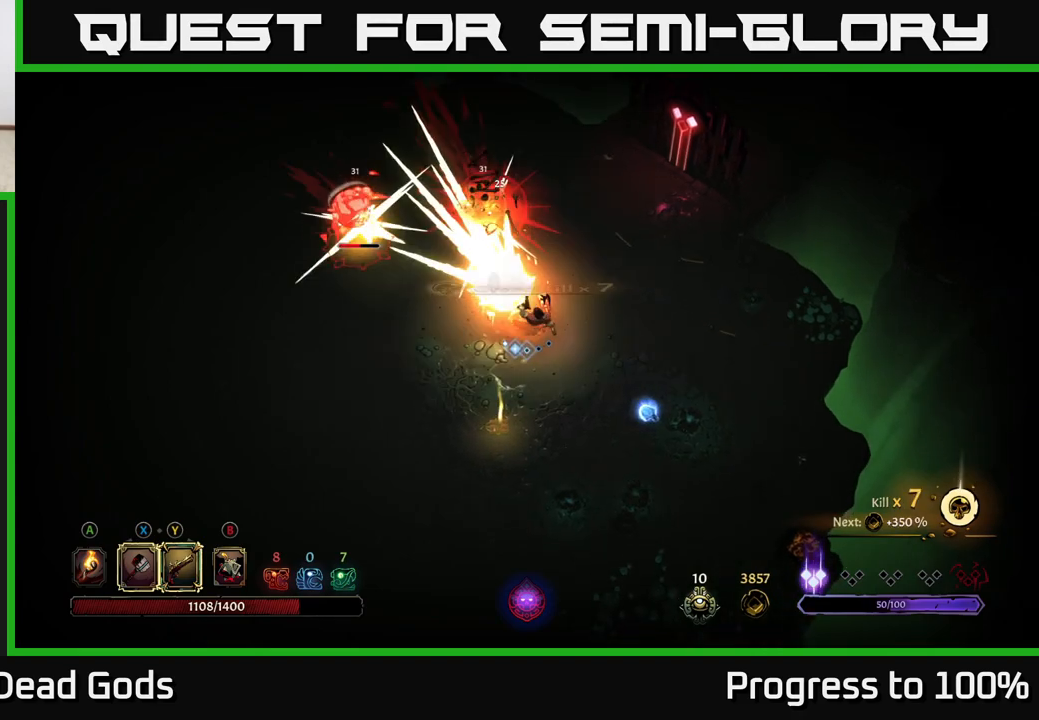
{"buttons": [], "left_stick": "left", "right_stick": "center", "events": [[117, "left_stick", "center"], [283, "left_stick", "left"]]}
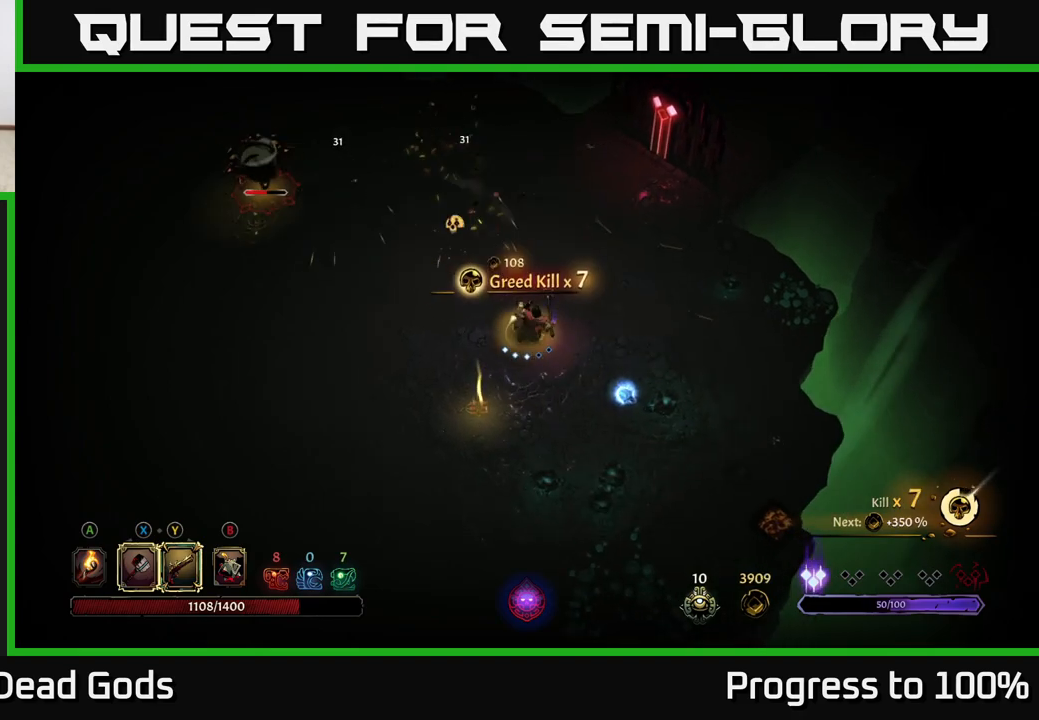
{"buttons": [], "left_stick": "up-left", "right_stick": "center", "events": [[83, "left_stick", "up-left"]]}
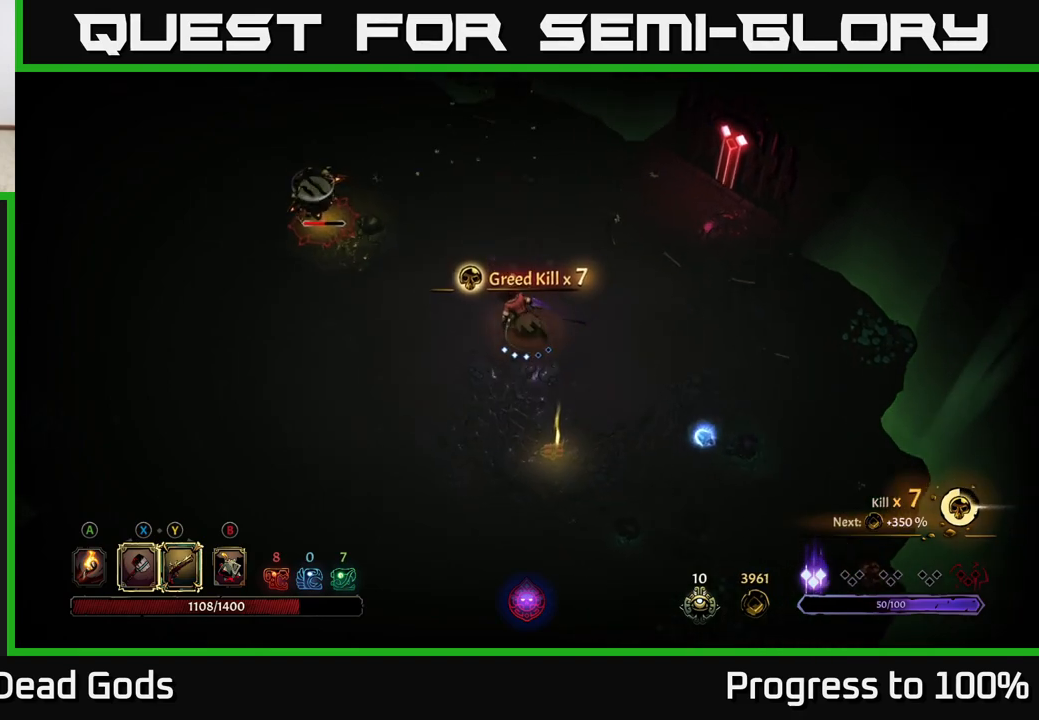
{"buttons": [], "left_stick": "up-left", "right_stick": "center", "events": []}
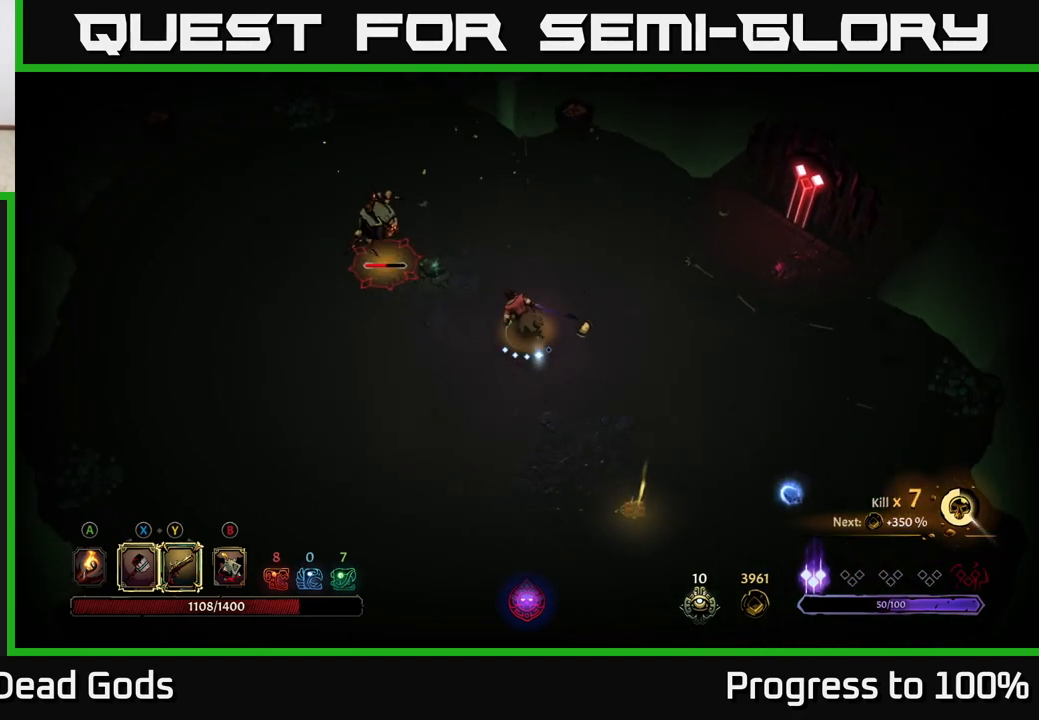
{"buttons": [], "left_stick": "up-left", "right_stick": "center", "events": [[400, "X", "down"], [500, "X", "up"]]}
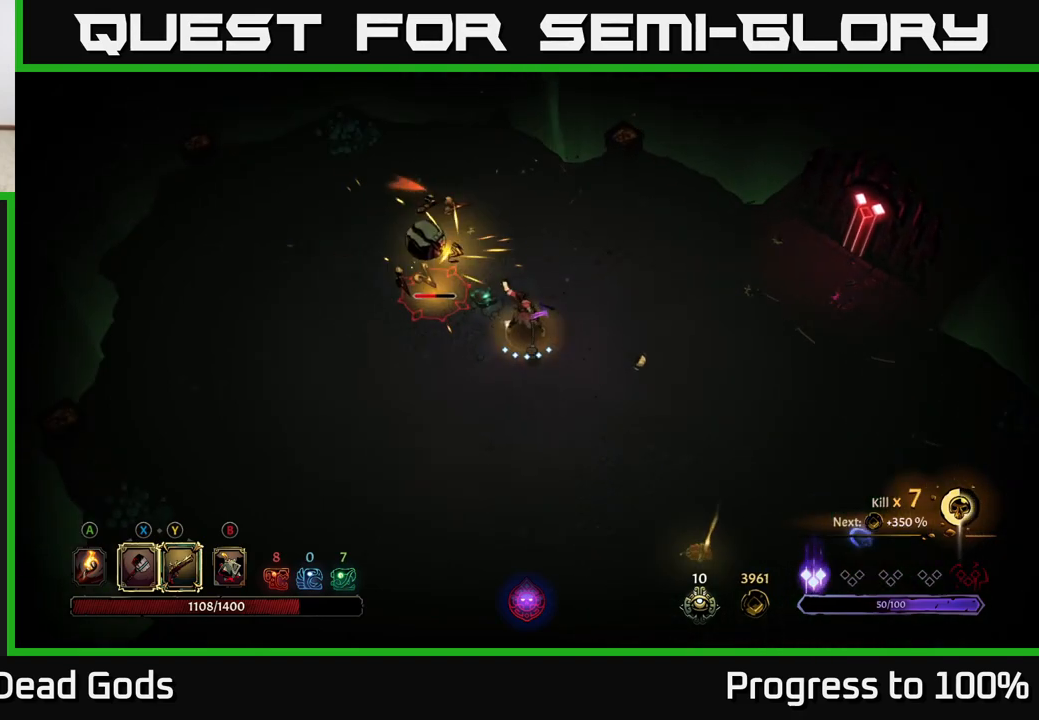
{"buttons": ["X"], "left_stick": "up-left", "right_stick": "center", "events": [[350, "X", "down"]]}
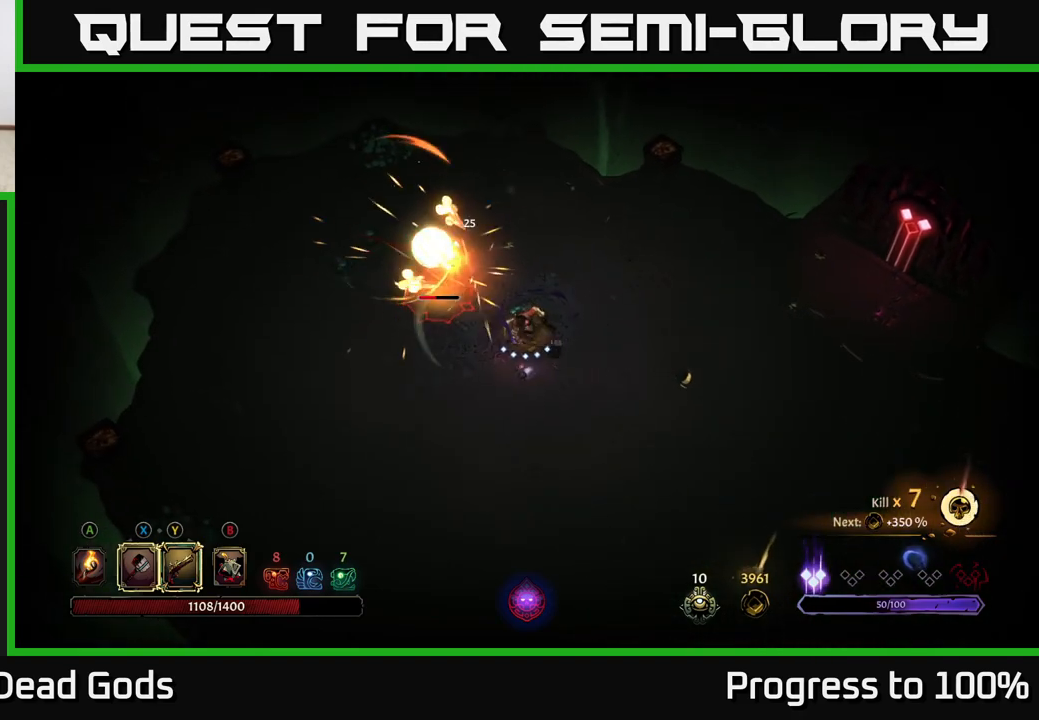
{"buttons": ["Y"], "left_stick": "up-left", "right_stick": "center", "events": [[17, "X", "up"], [400, "Y", "down"]]}
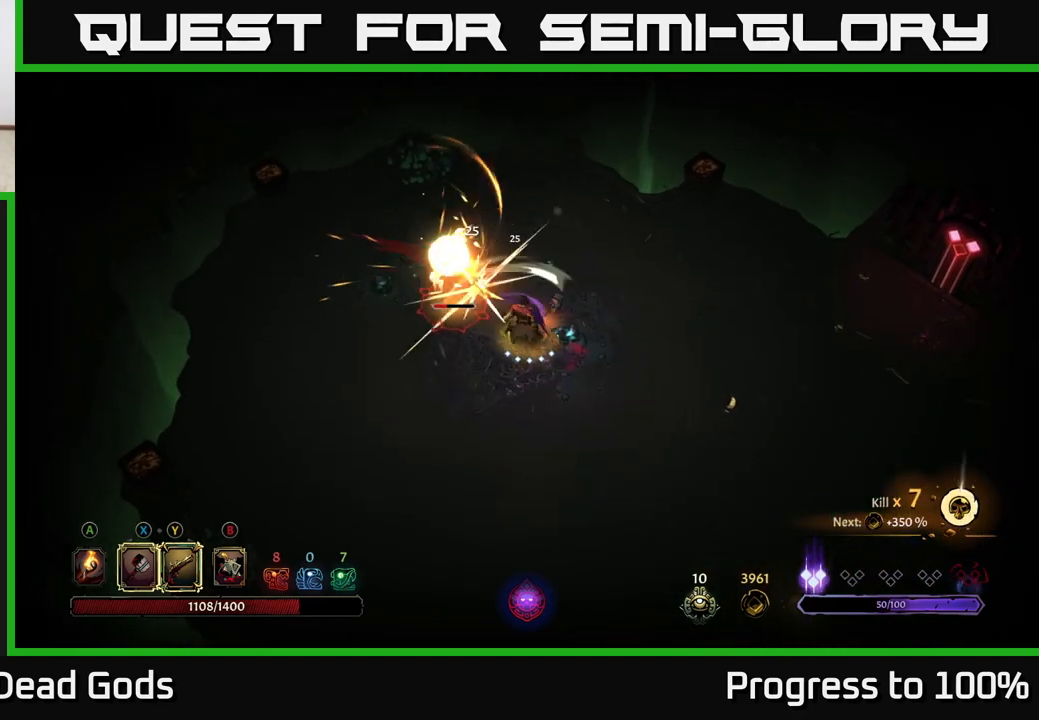
{"buttons": [], "left_stick": "center", "right_stick": "center", "events": [[17, "Y", "up"], [300, "left_stick", "center"]]}
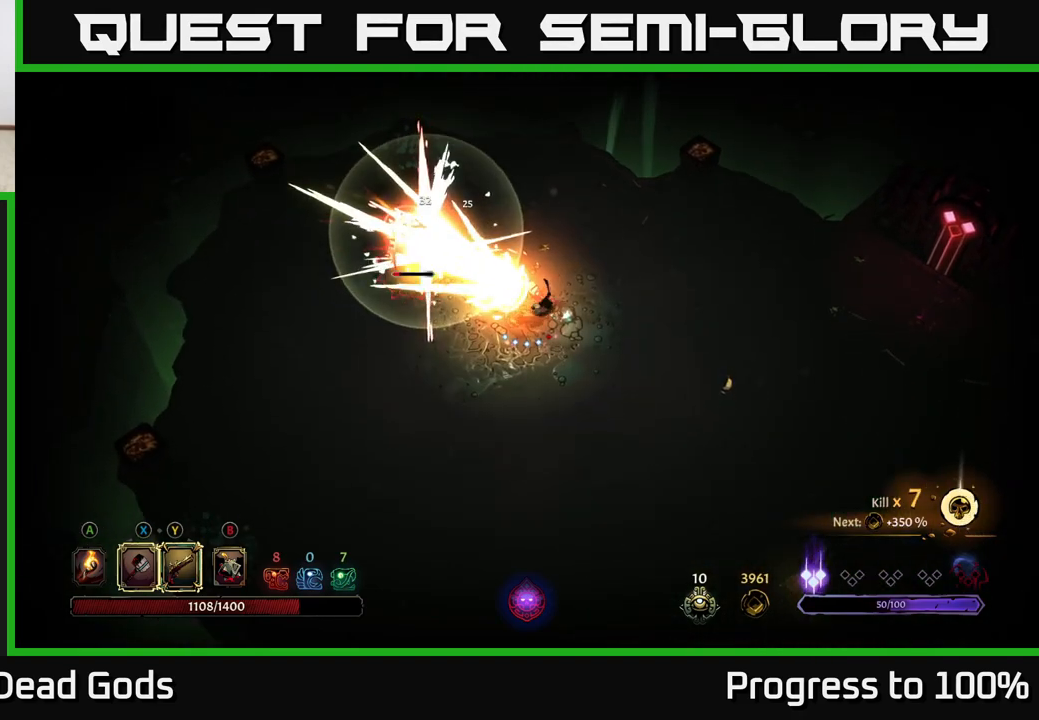
{"buttons": [], "left_stick": "center", "right_stick": "center", "events": []}
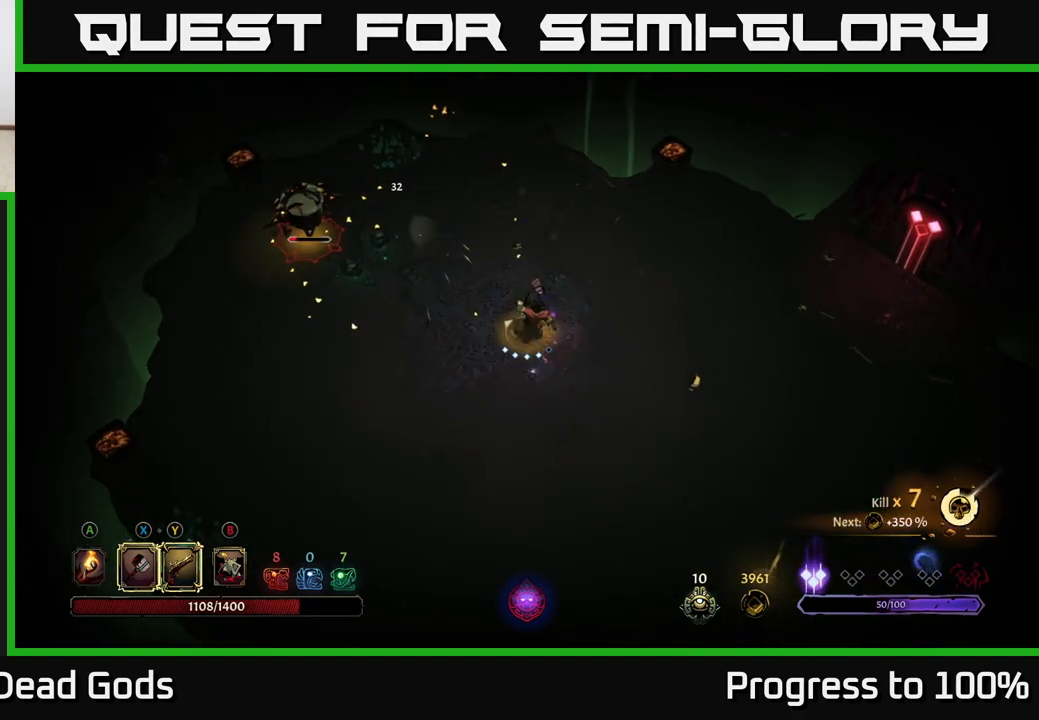
{"buttons": ["Y"], "left_stick": "center", "right_stick": "center", "events": [[183, "left_stick", "left"], [200, "Y", "down"], [450, "left_stick", "center"]]}
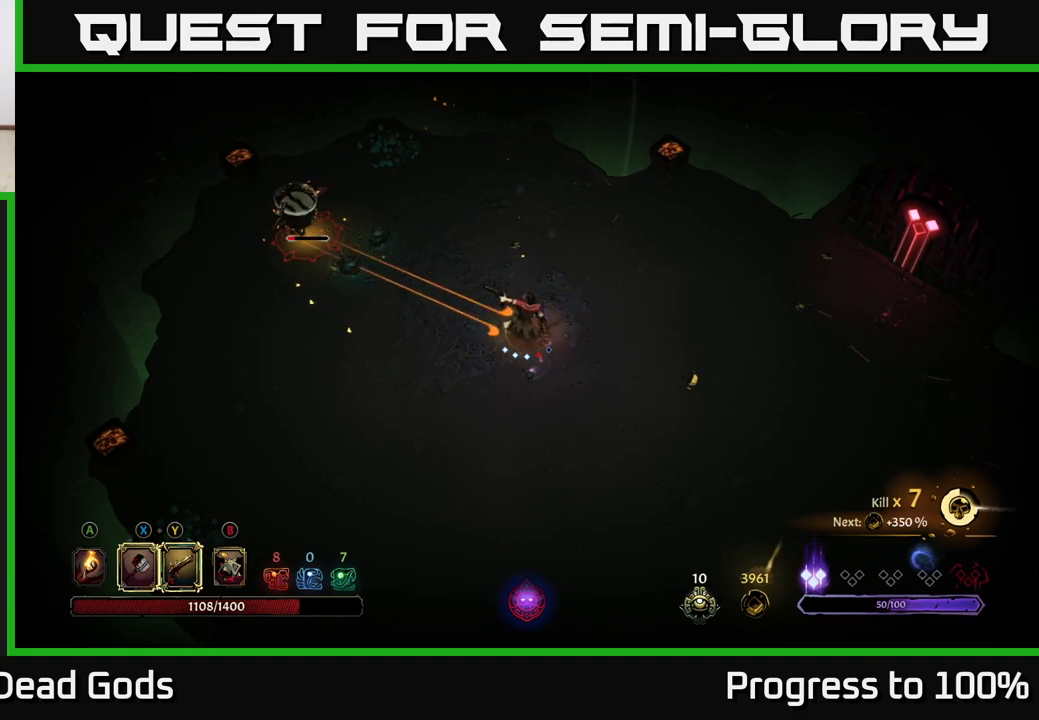
{"buttons": [], "left_stick": "center", "right_stick": "center", "events": [[283, "Y", "up"]]}
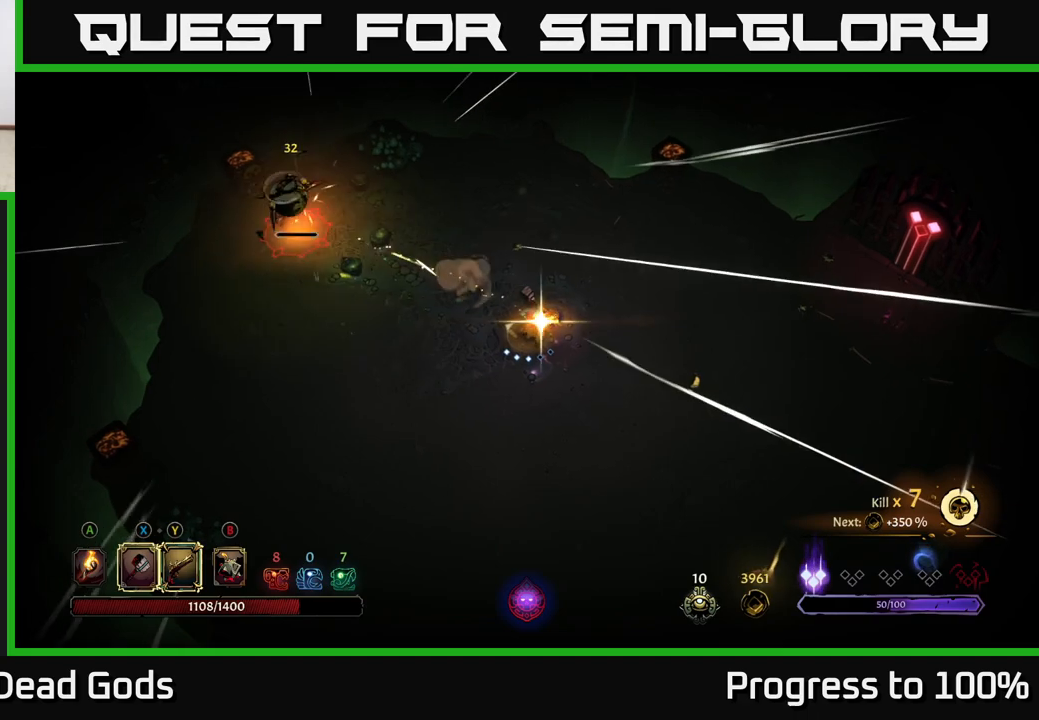
{"buttons": [], "left_stick": "center", "right_stick": "center", "events": [[33, "left_stick", "left"], [267, "Y", "down"], [350, "Y", "up"], [417, "left_stick", "center"]]}
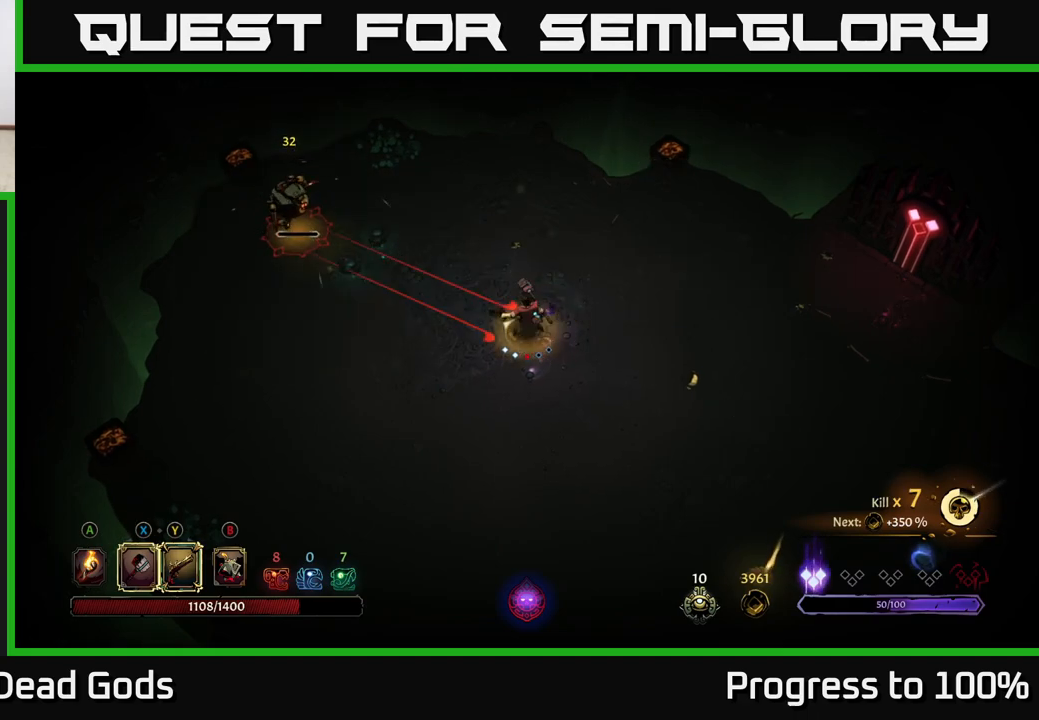
{"buttons": [], "left_stick": "center", "right_stick": "center", "events": []}
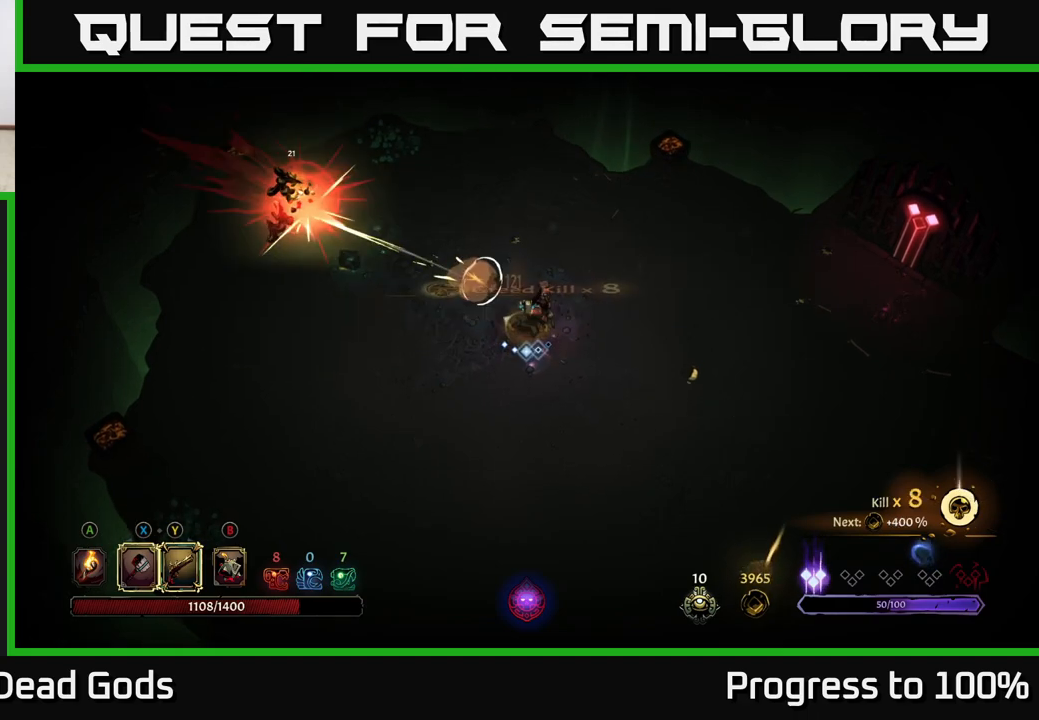
{"buttons": [], "left_stick": "right", "right_stick": "center", "events": [[367, "left_stick", "right"]]}
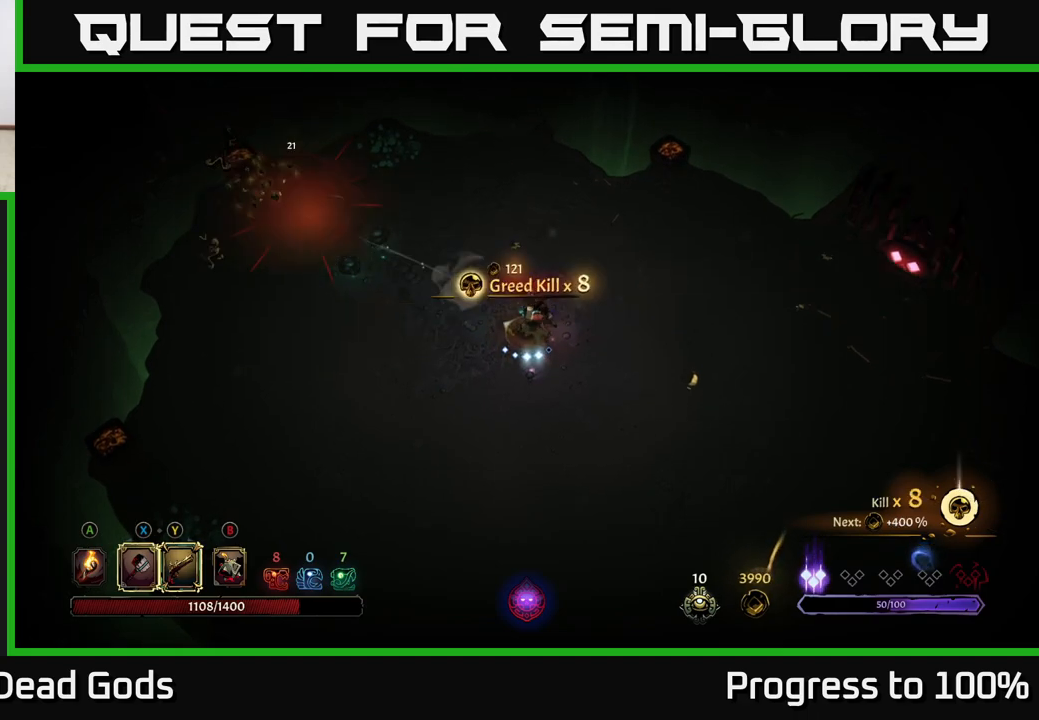
{"buttons": [], "left_stick": "right", "right_stick": "center", "events": [[350, "A", "down"], [450, "A", "up"]]}
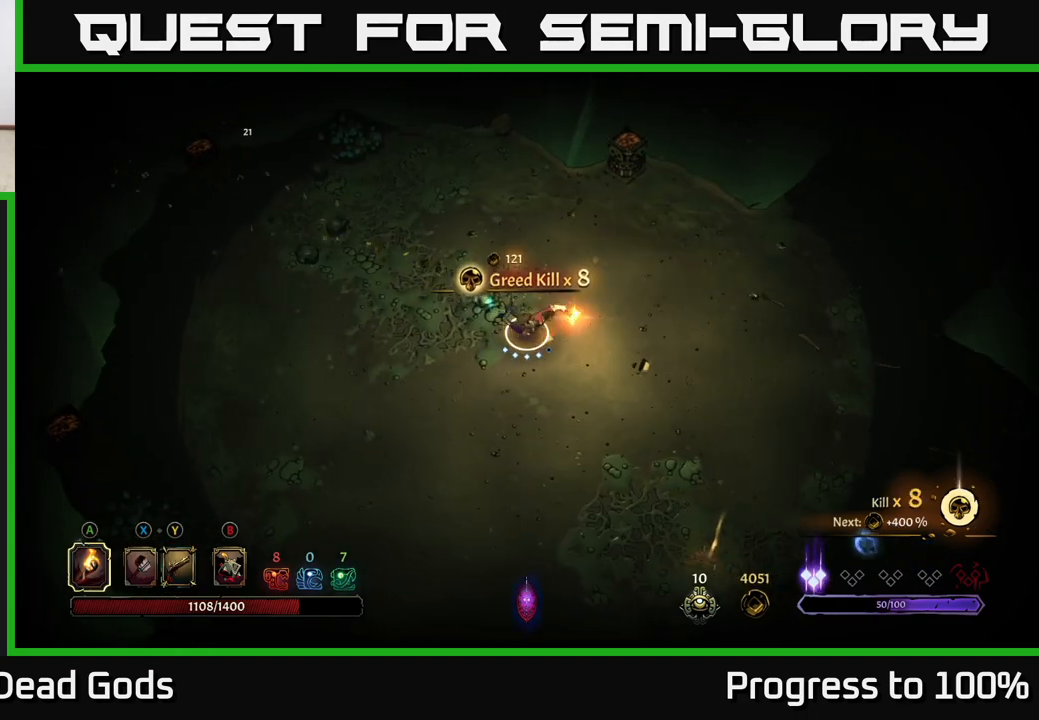
{"buttons": [], "left_stick": "down-right", "right_stick": "center", "events": [[133, "left_stick", "down-right"]]}
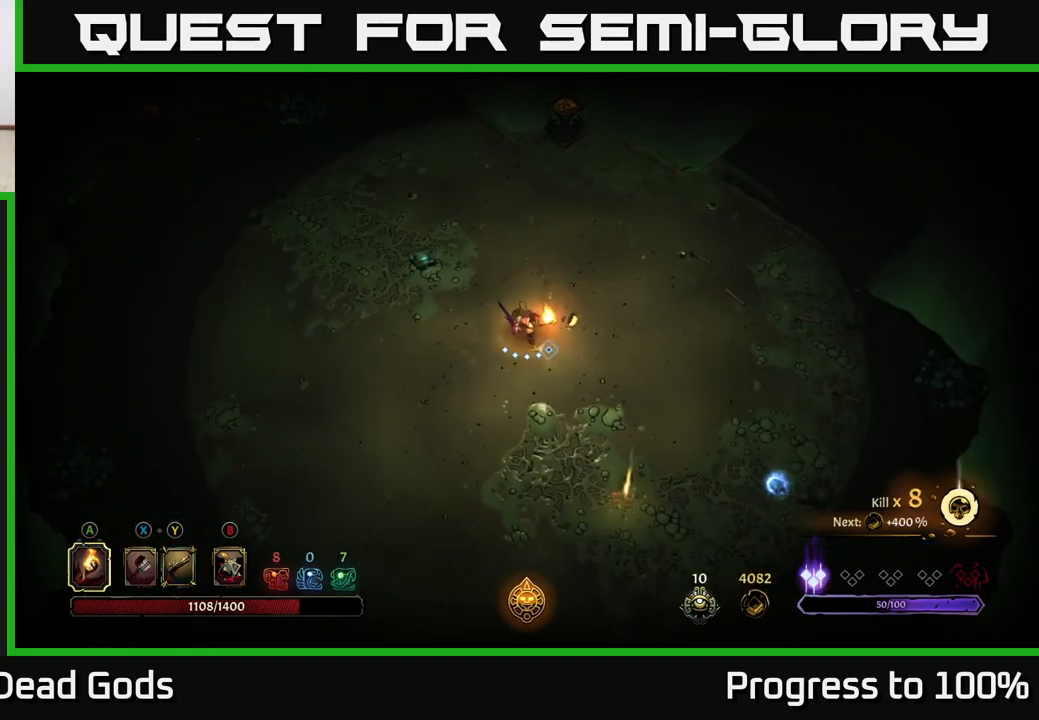
{"buttons": [], "left_stick": "down-right", "right_stick": "center", "events": []}
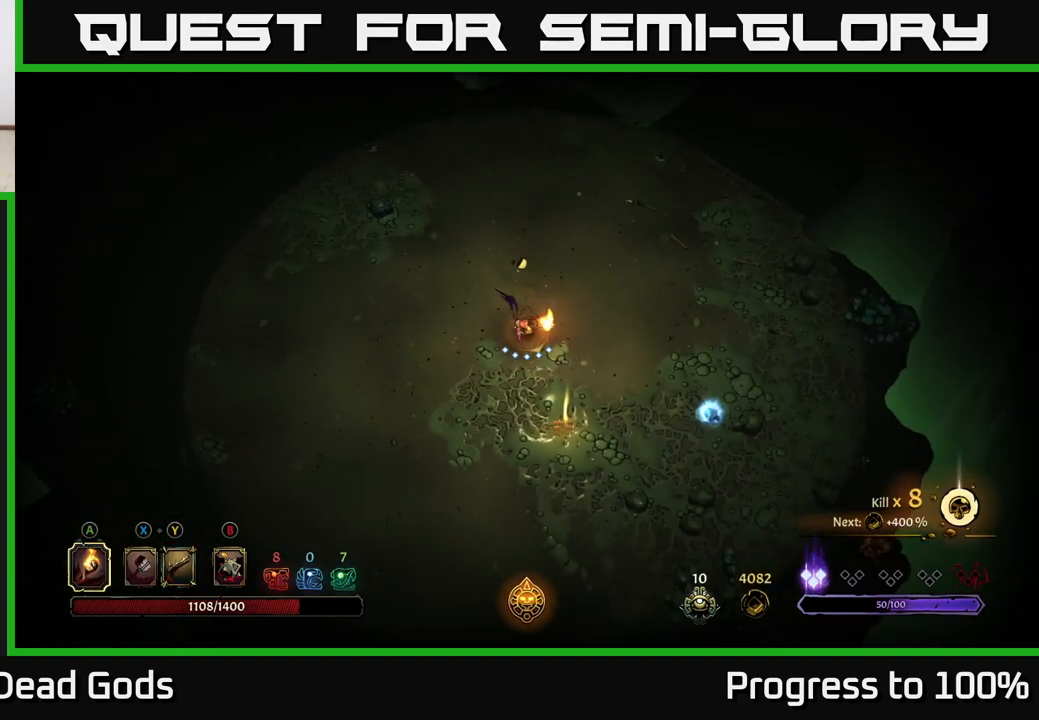
{"buttons": ["R1"], "left_stick": "center", "right_stick": "center", "events": [[150, "left_stick", "down"], [450, "left_stick", "center"], [467, "R1", "down"]]}
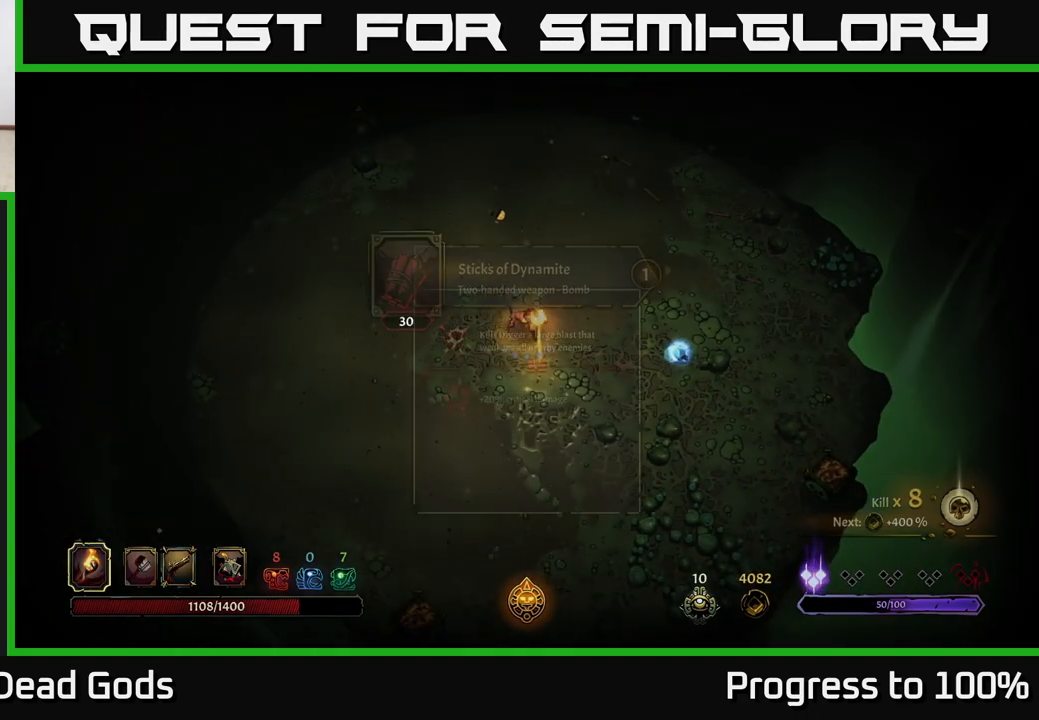
{"buttons": [], "left_stick": "center", "right_stick": "center", "events": [[33, "R1", "up"]]}
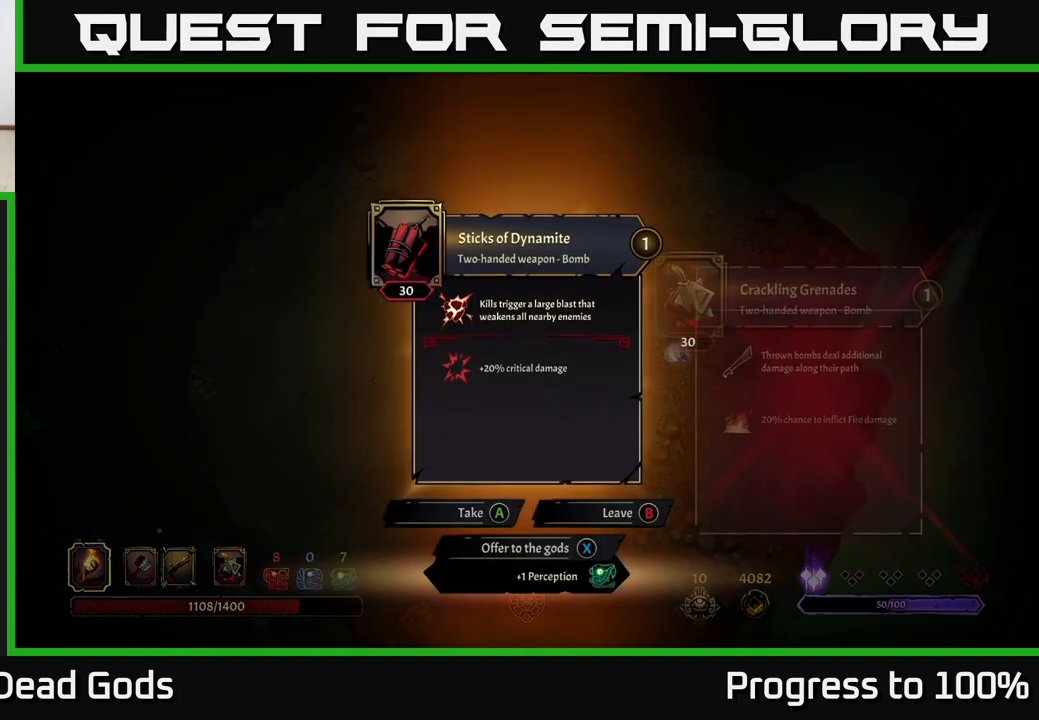
{"buttons": [], "left_stick": "center", "right_stick": "center", "events": []}